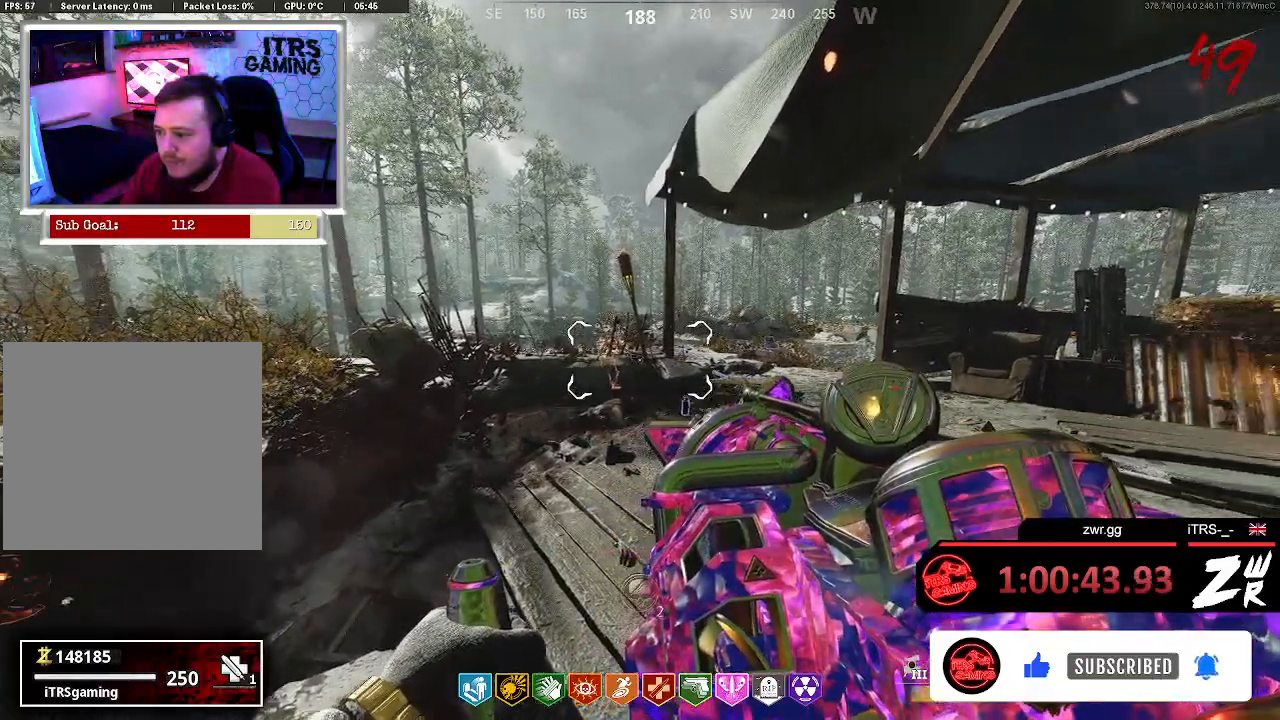
Gameplay with a controller (PlayStation layout); each line is a JSON object with the inputs held at the frame after it (dt_ms = milliseconds from this image to that frame). "button_events" lists button changes between this image and that frame as [ms after this image, input, new state], when the widget could be followed in between (sticks are given only as held states). This document gives stick clicks only as held states, not as events. Not read: R1 TRIANGLE.
{"dt_ms": 500, "buttons": [], "left_stick": "left", "right_stick": "center", "button_events": []}
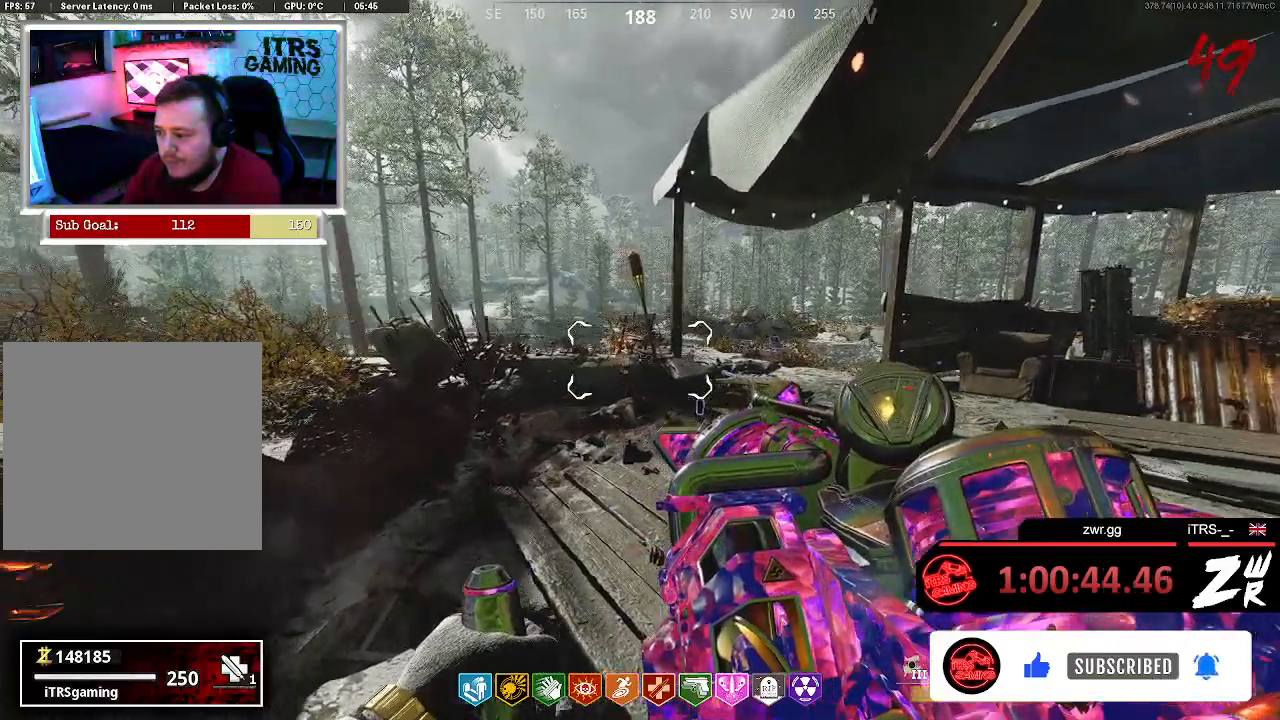
{"dt_ms": 500, "buttons": [], "left_stick": "center", "right_stick": "center", "button_events": []}
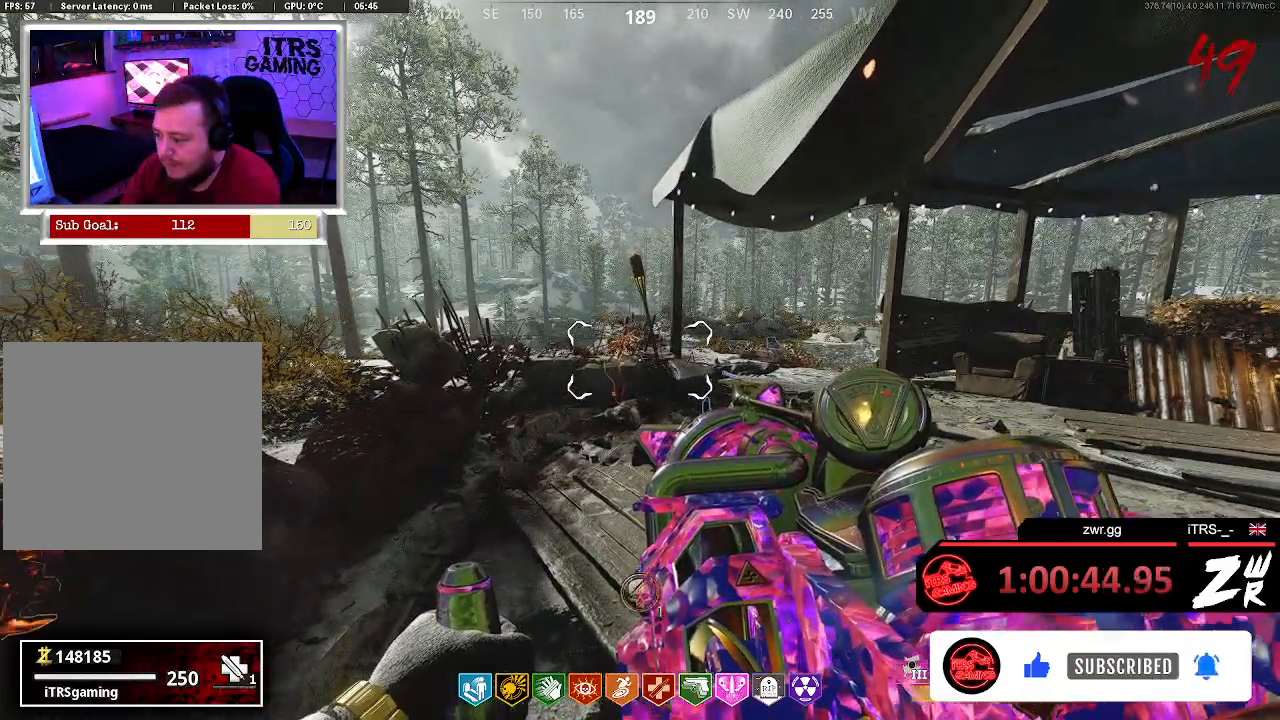
{"dt_ms": 500, "buttons": [], "left_stick": "left", "right_stick": "center", "button_events": []}
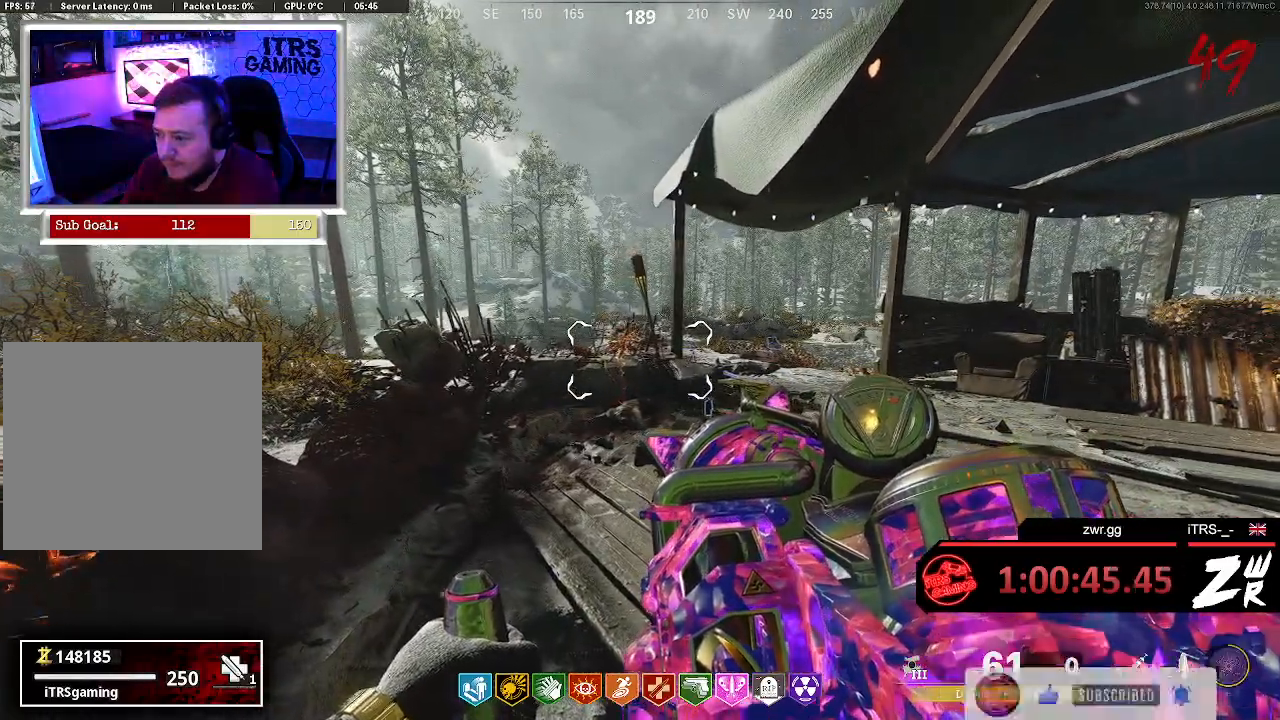
{"dt_ms": 500, "buttons": [], "left_stick": "right", "right_stick": "center", "button_events": []}
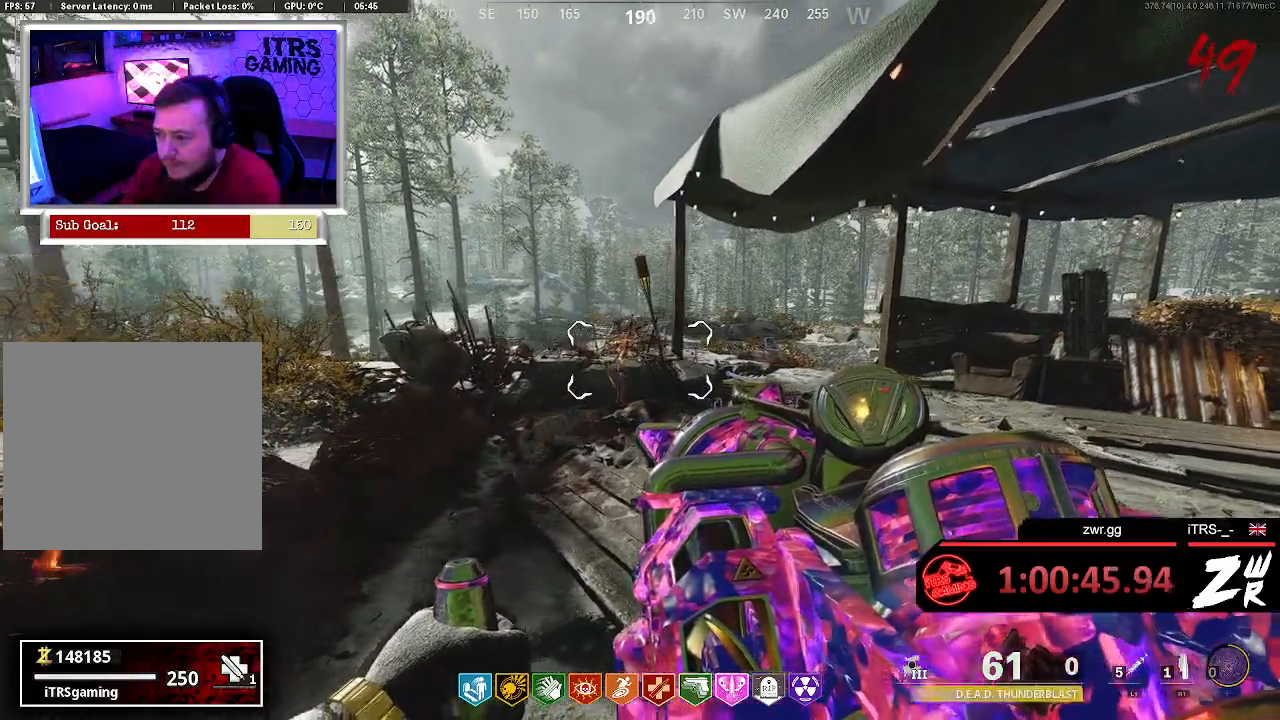
{"dt_ms": 500, "buttons": [], "left_stick": "center", "right_stick": "center", "button_events": []}
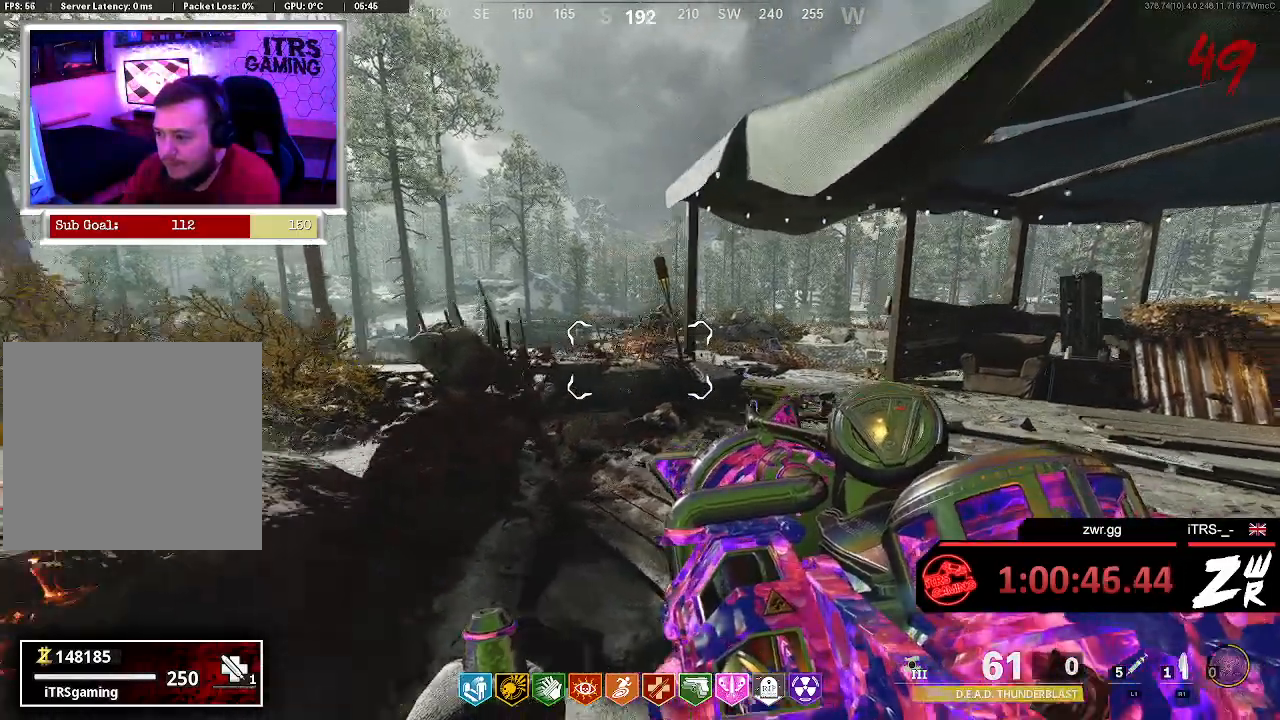
{"dt_ms": 500, "buttons": [], "left_stick": "left", "right_stick": "center", "button_events": []}
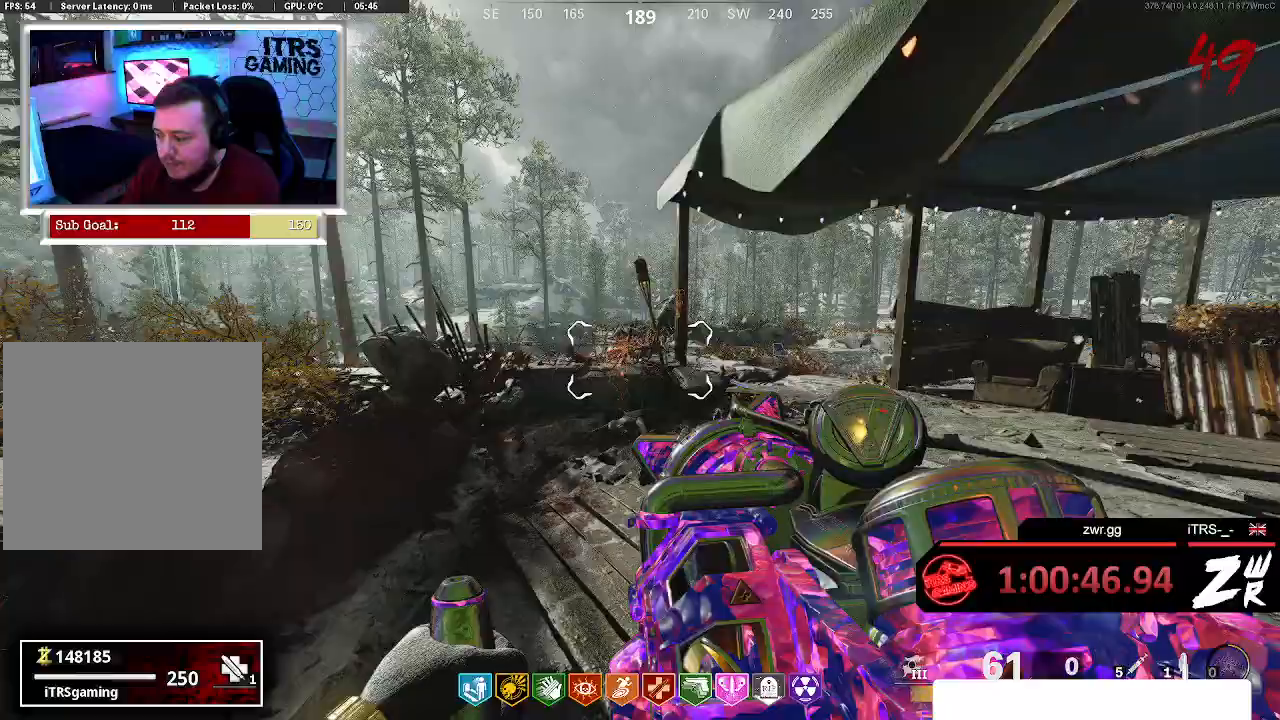
{"dt_ms": 500, "buttons": ["L2"], "left_stick": "center", "right_stick": "center", "button_events": [[300, "L2", "down"]]}
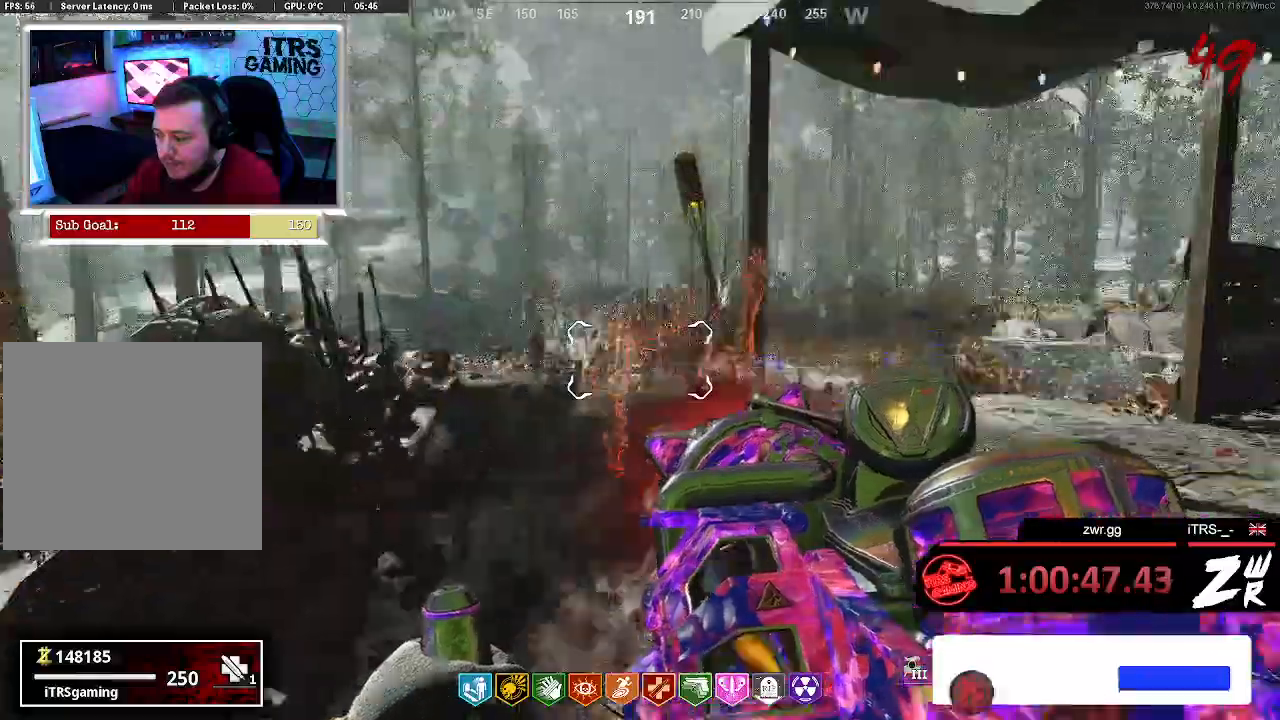
{"dt_ms": 500, "buttons": [], "left_stick": "center", "right_stick": "center", "button_events": [[100, "L2", "up"]]}
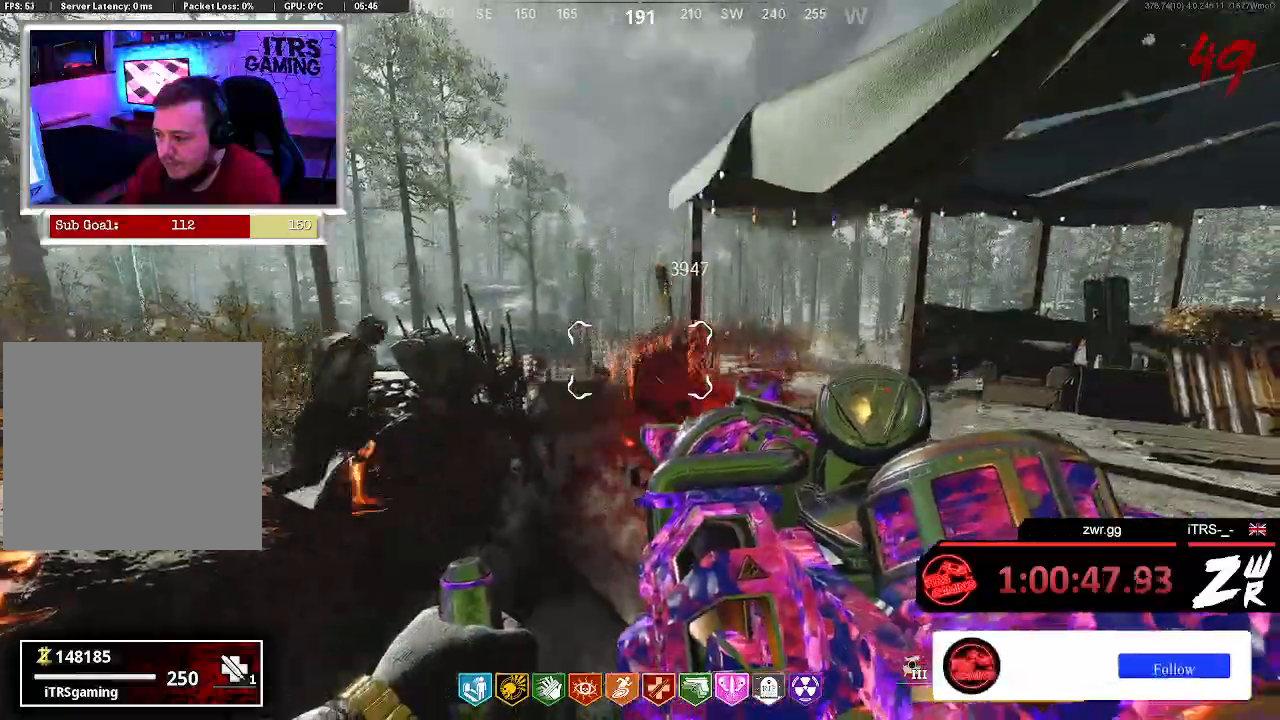
{"dt_ms": 500, "buttons": [], "left_stick": "center", "right_stick": "center", "button_events": [[167, "R2", "down"], [367, "R2", "up"]]}
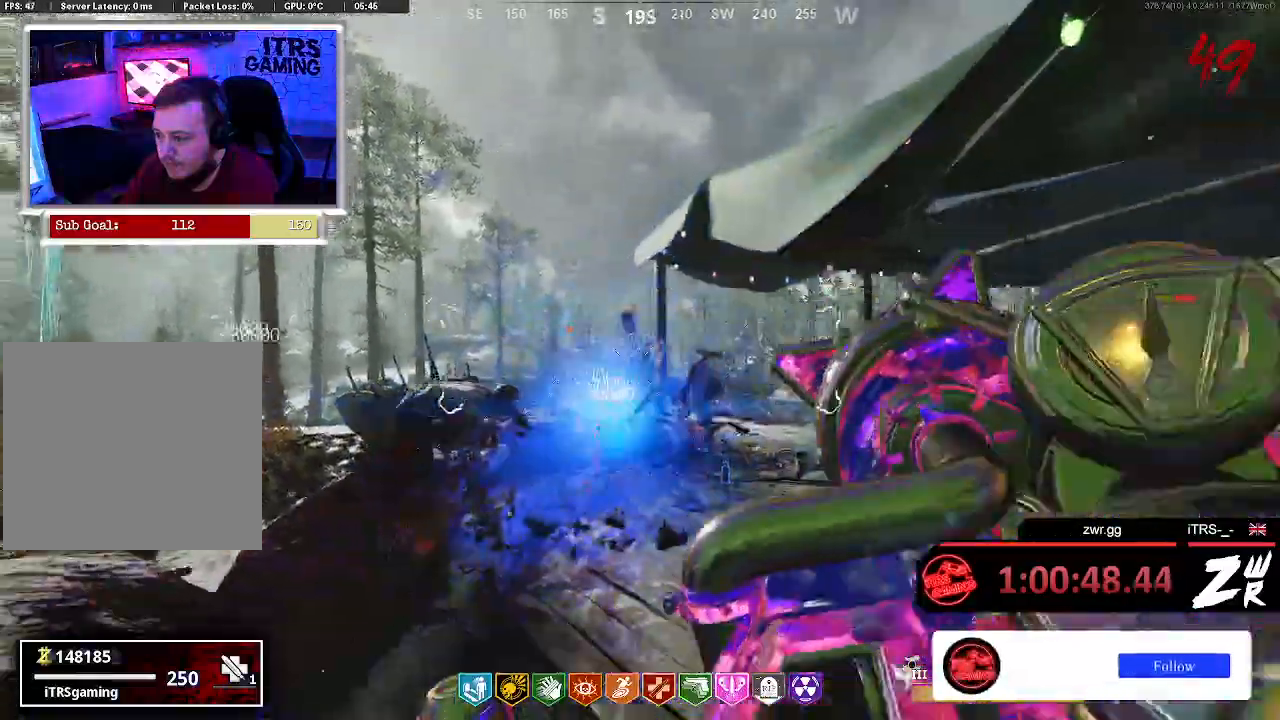
{"dt_ms": 500, "buttons": [], "left_stick": "right", "right_stick": "center", "button_events": []}
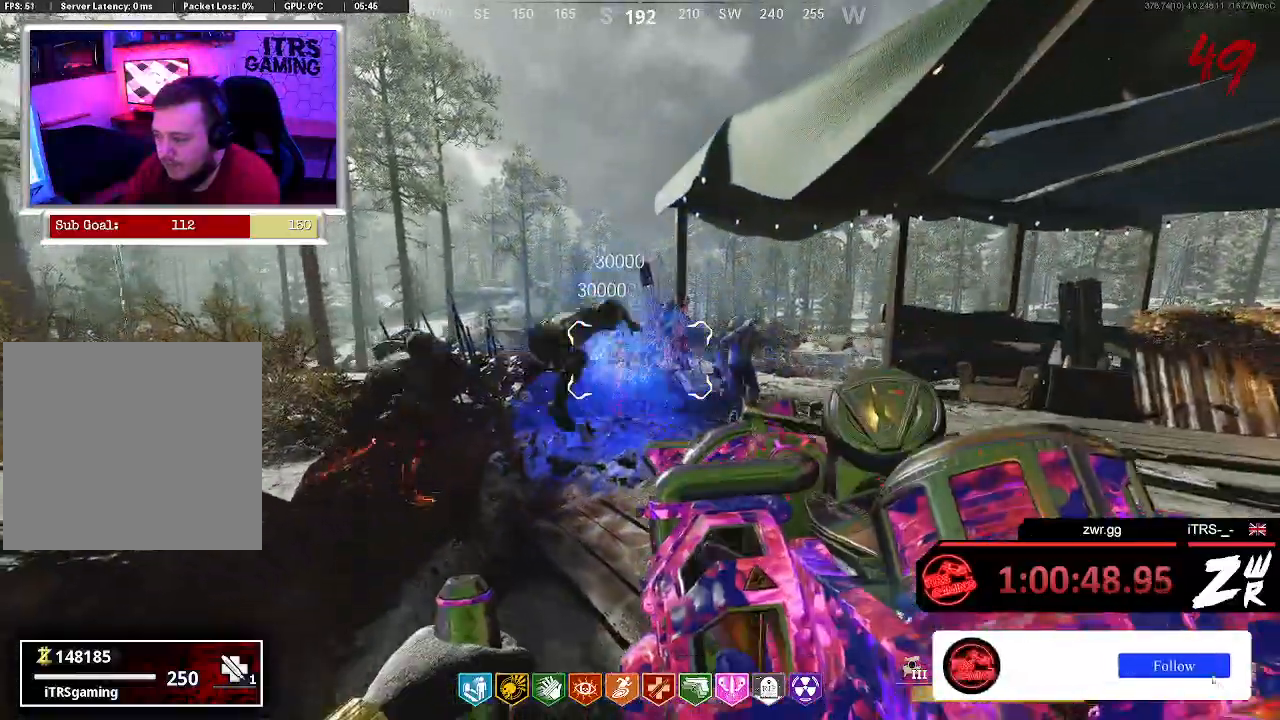
{"dt_ms": 1000, "buttons": ["R2"], "left_stick": "center", "right_stick": "center", "button_events": [[800, "R2", "down"]]}
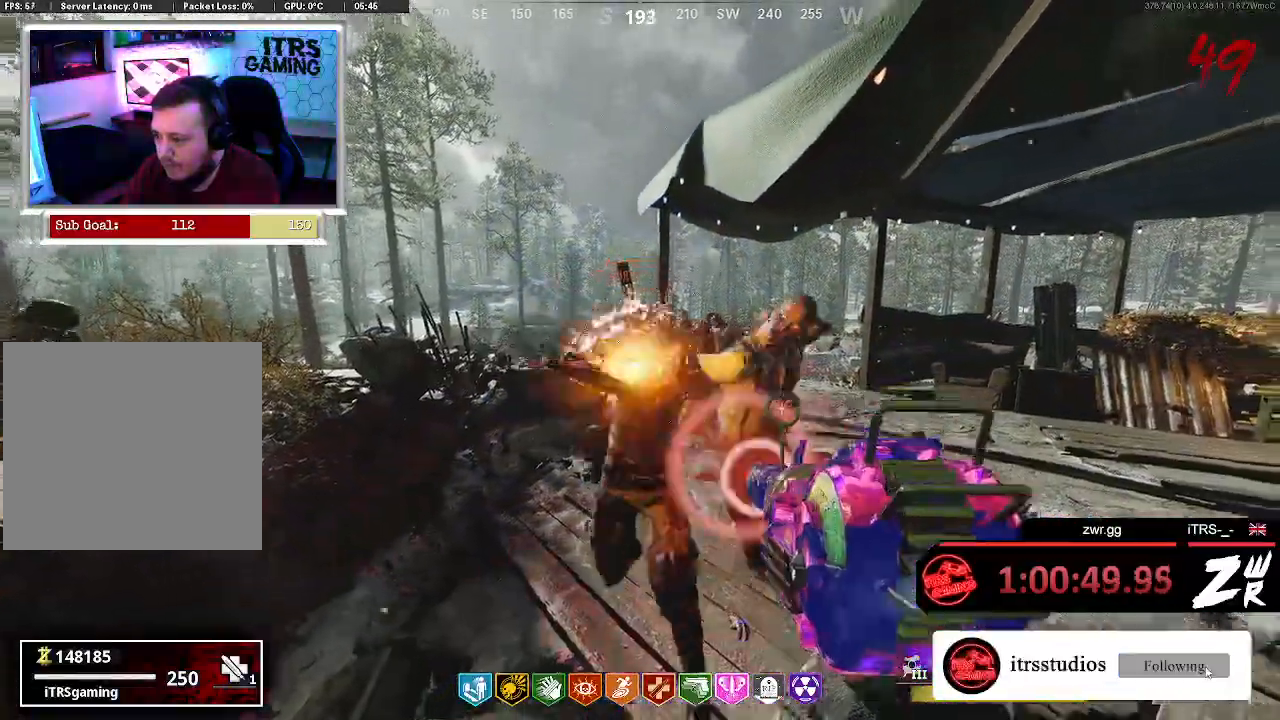
{"dt_ms": 500, "buttons": ["R2"], "left_stick": "center", "right_stick": "center", "button_events": []}
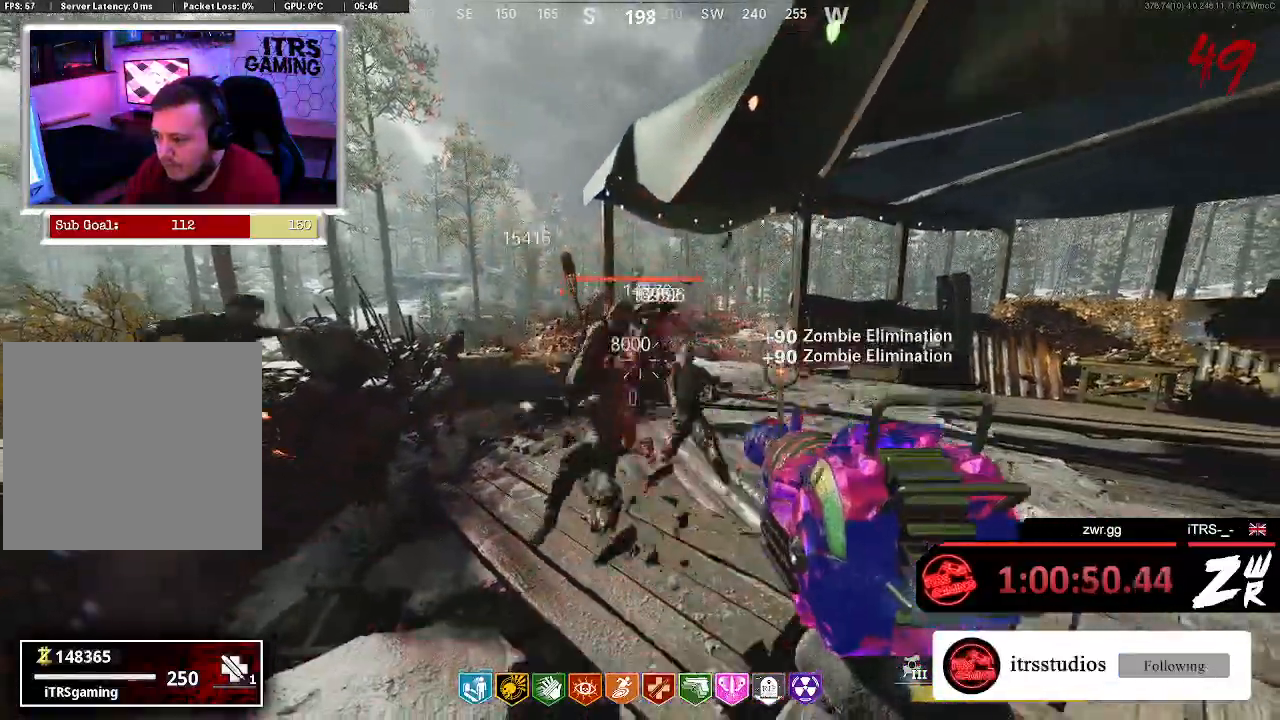
{"dt_ms": 500, "buttons": ["R2"], "left_stick": "up-left", "right_stick": "center", "button_events": []}
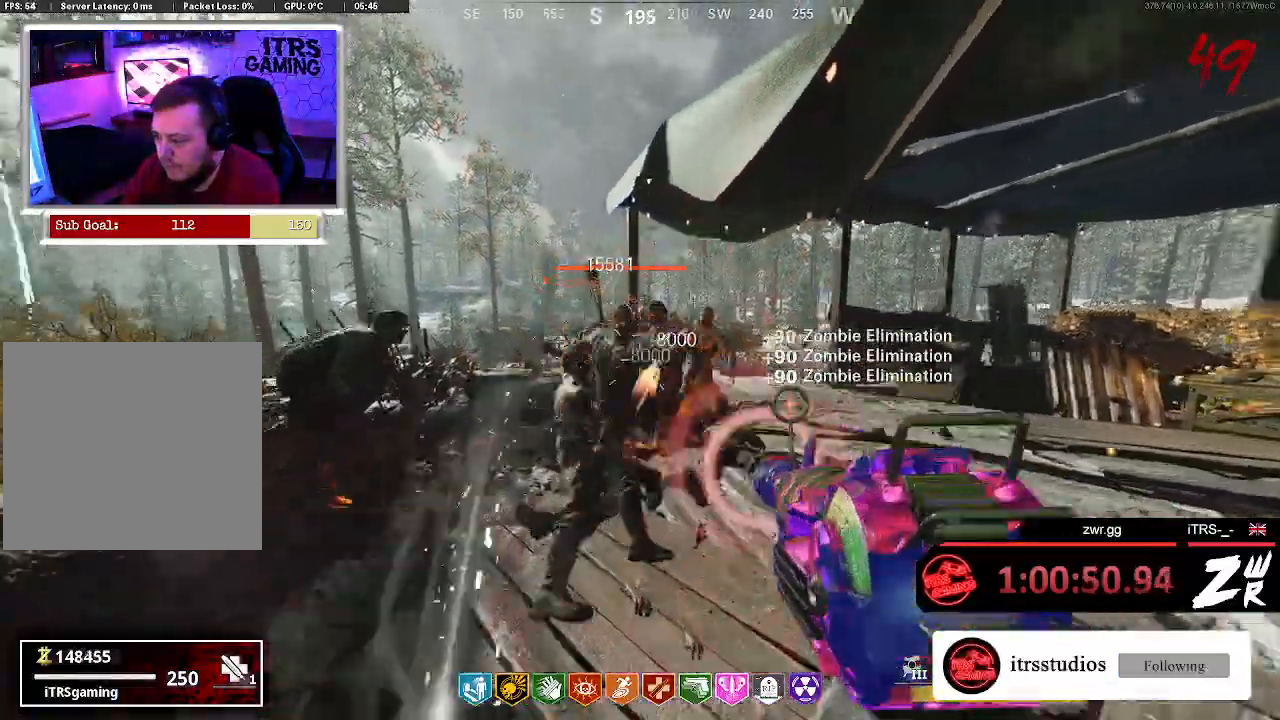
{"dt_ms": 500, "buttons": ["R2"], "left_stick": "center", "right_stick": "center", "button_events": []}
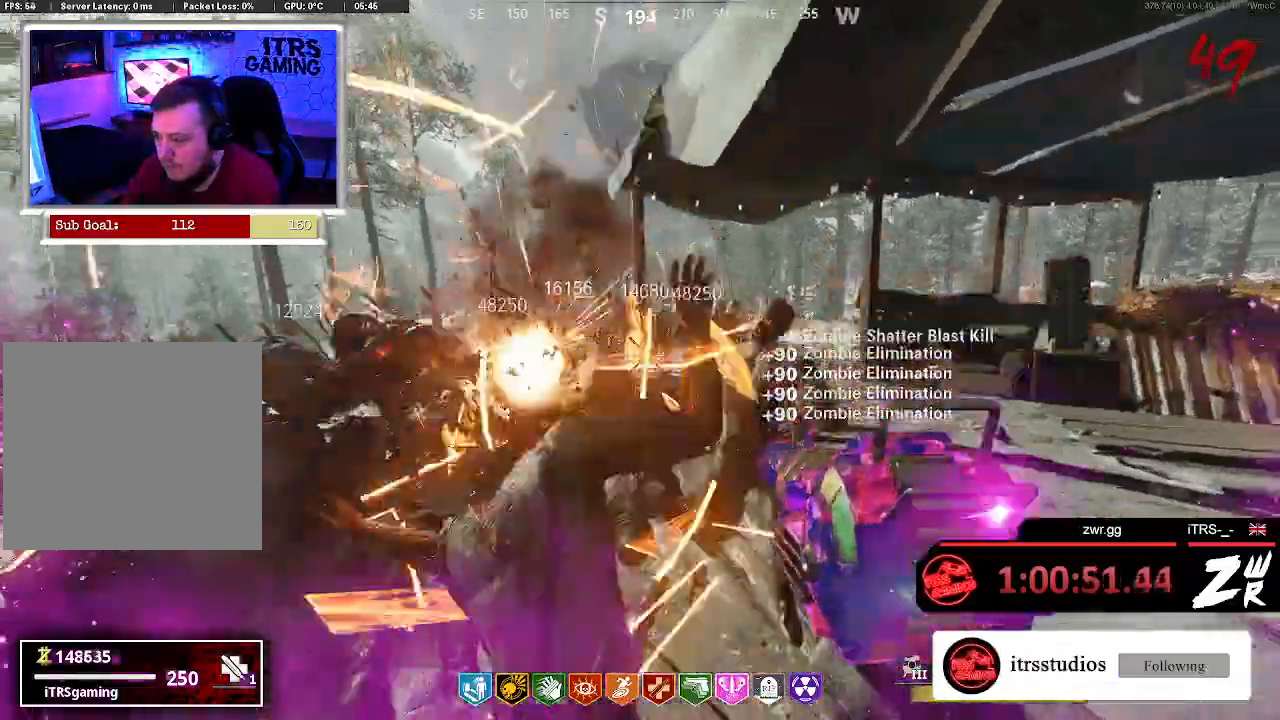
{"dt_ms": 500, "buttons": ["R2"], "left_stick": "right", "right_stick": "center", "button_events": []}
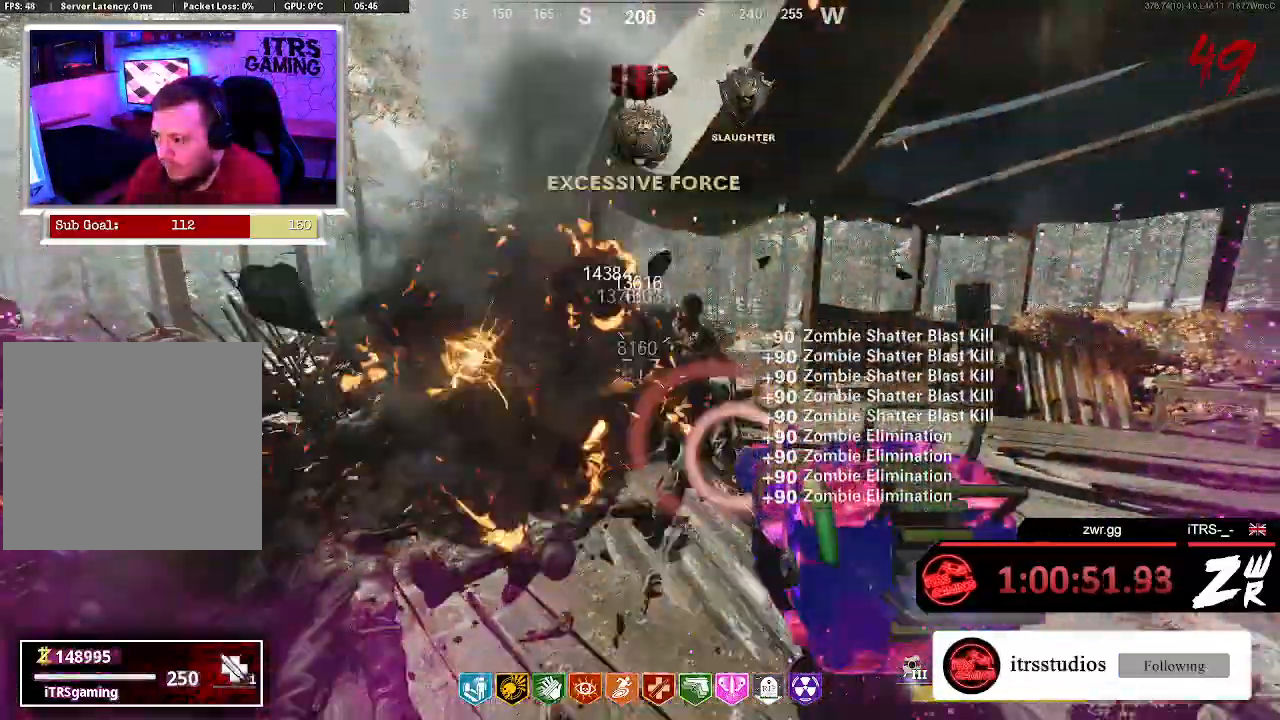
{"dt_ms": 500, "buttons": ["R2"], "left_stick": "center", "right_stick": "center", "button_events": [[200, "L1", "down"], [267, "L1", "up"]]}
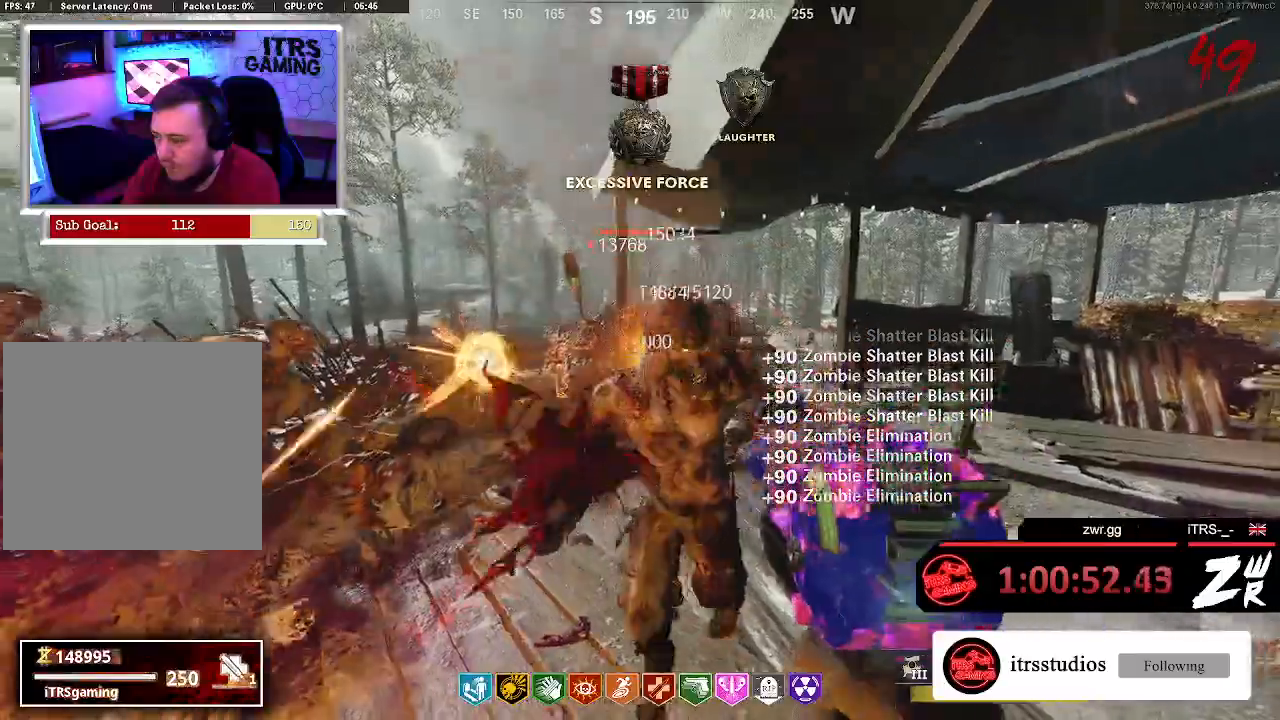
{"dt_ms": 500, "buttons": [], "left_stick": "down-right", "right_stick": "center", "button_events": [[133, "R2", "up"]]}
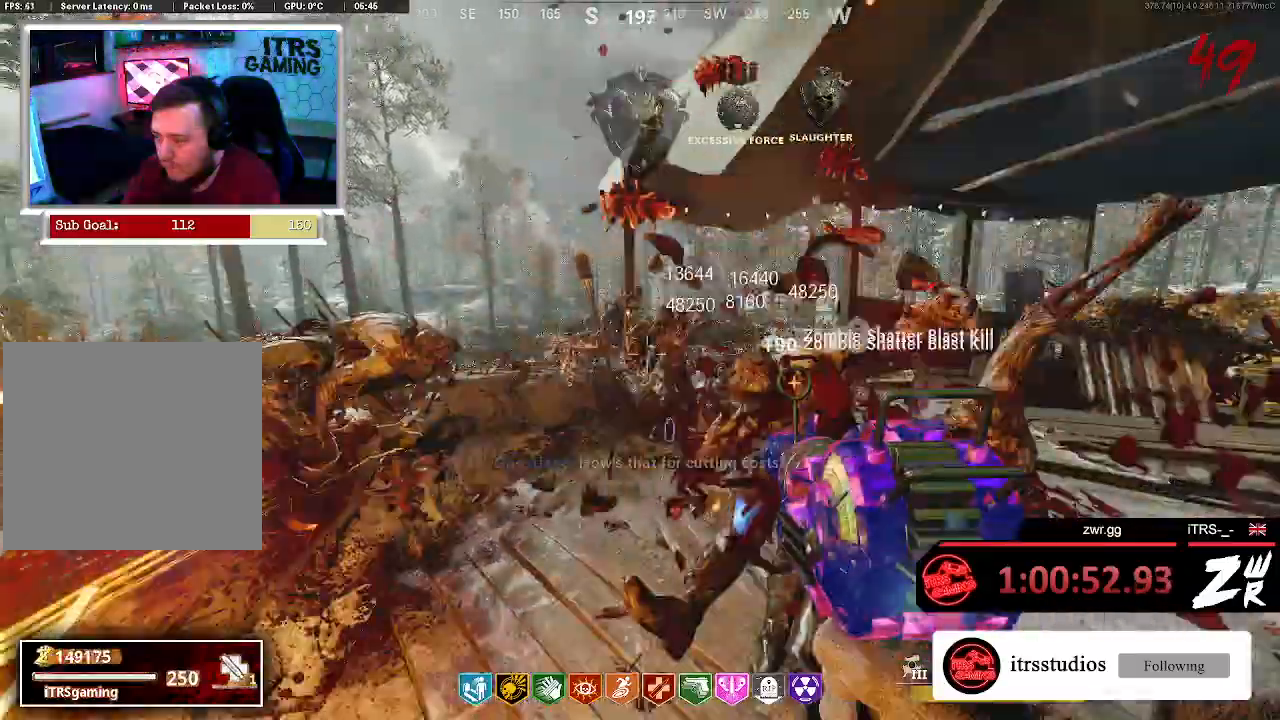
{"dt_ms": 500, "buttons": [], "left_stick": "center", "right_stick": "center", "button_events": []}
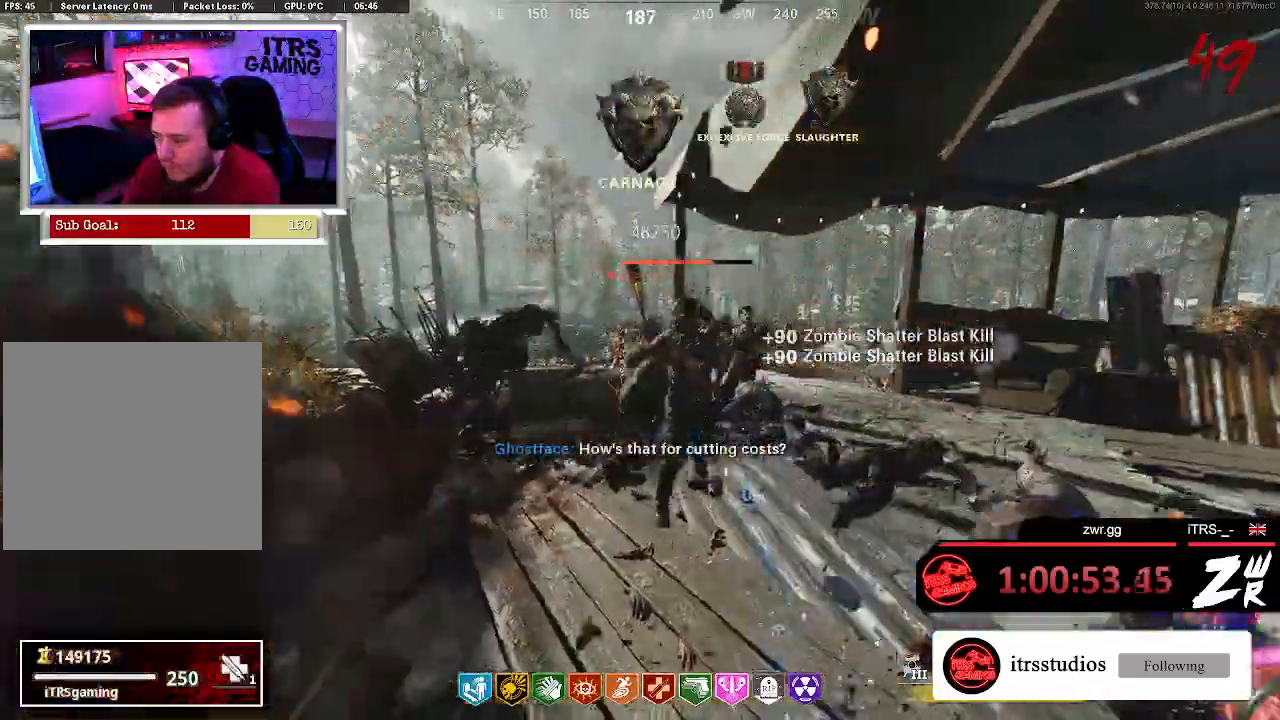
{"dt_ms": 500, "buttons": ["L2", "R2"], "left_stick": "up", "right_stick": "center", "button_events": [[367, "L2", "down"], [433, "R2", "down"]]}
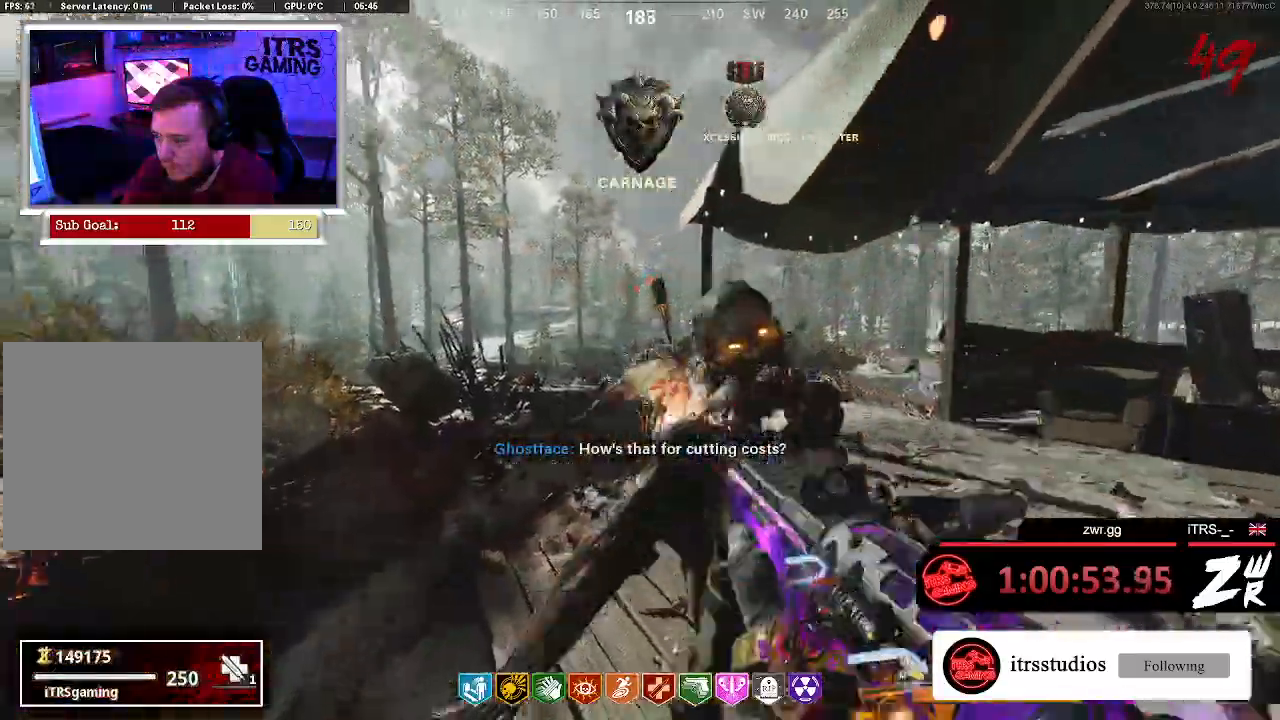
{"dt_ms": 500, "buttons": ["L2", "R2"], "left_stick": "center", "right_stick": "center", "button_events": [[300, "R2", "up"], [500, "R2", "down"]]}
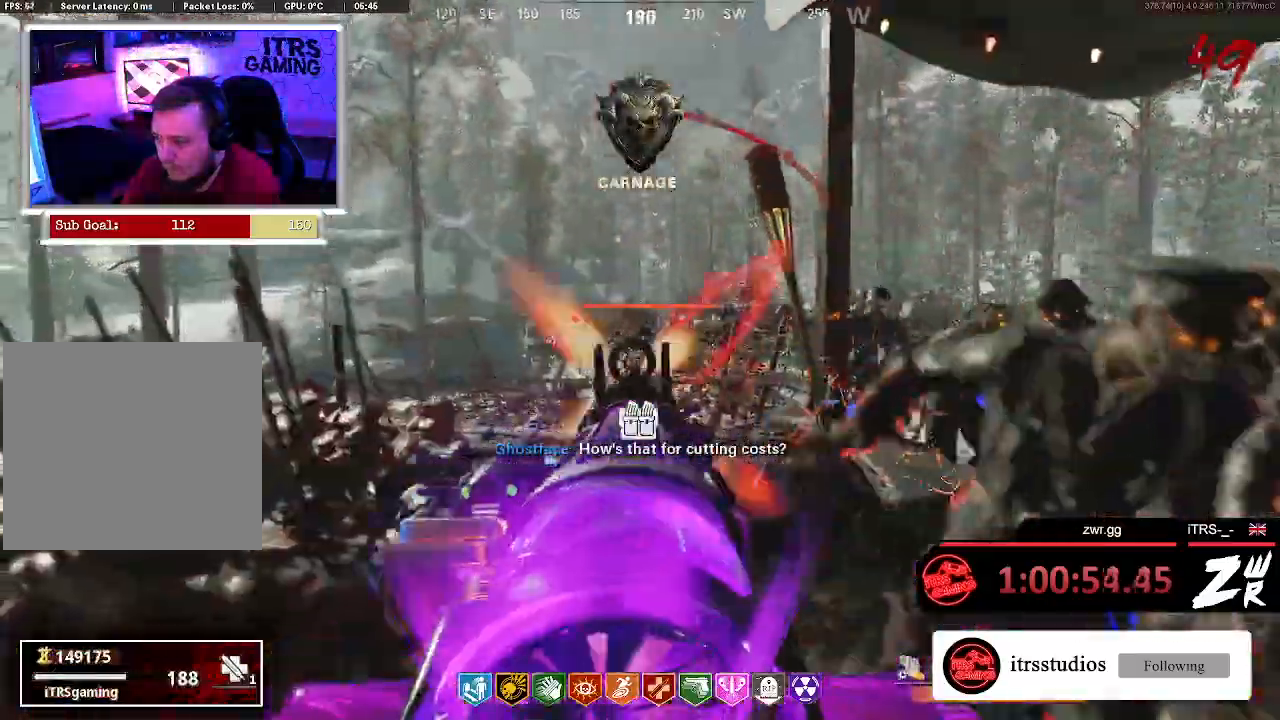
{"dt_ms": 500, "buttons": [], "left_stick": "down-right", "right_stick": "center", "button_events": [[100, "L2", "up"], [133, "R2", "up"], [300, "R2", "down"], [333, "L2", "down"], [467, "R2", "up"], [500, "L2", "up"]]}
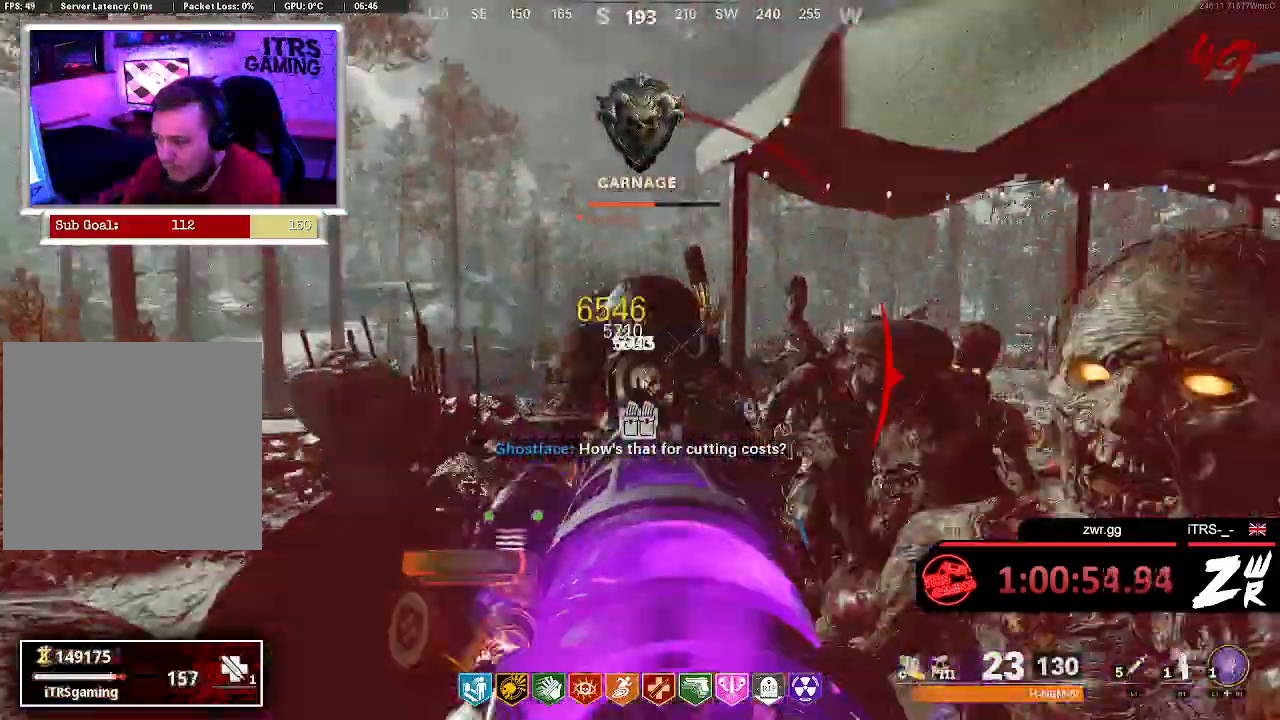
{"dt_ms": 500, "buttons": ["L1"], "left_stick": "center", "right_stick": "center", "button_events": [[167, "L1", "down"]]}
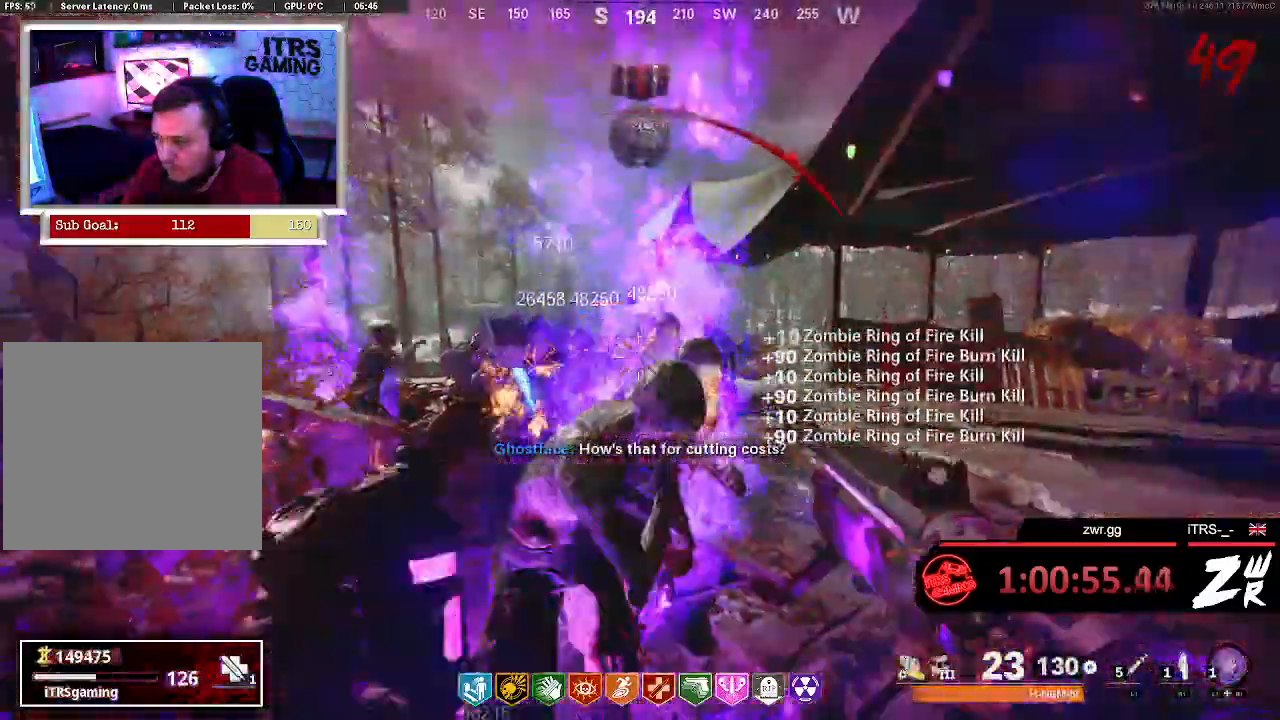
{"dt_ms": 500, "buttons": ["L1", "R2"], "left_stick": "center", "right_stick": "center", "button_events": [[133, "R2", "down"], [333, "R2", "up"], [433, "R2", "down"]]}
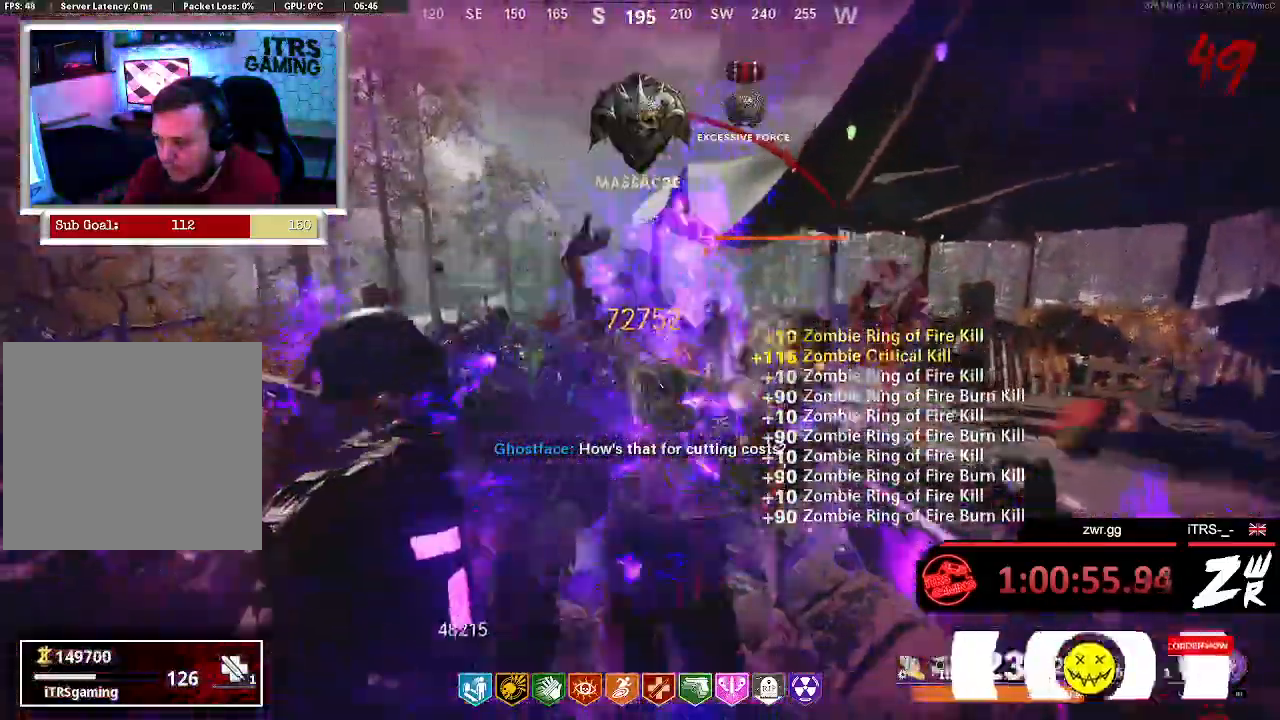
{"dt_ms": 500, "buttons": [], "left_stick": "center", "right_stick": "center", "button_events": [[67, "R2", "up"], [133, "L1", "up"], [167, "R2", "down"], [200, "L1", "down"], [267, "R2", "up"], [333, "L1", "up"], [400, "L2", "down"], [400, "R2", "down"], [467, "R2", "up"], [500, "L2", "up"]]}
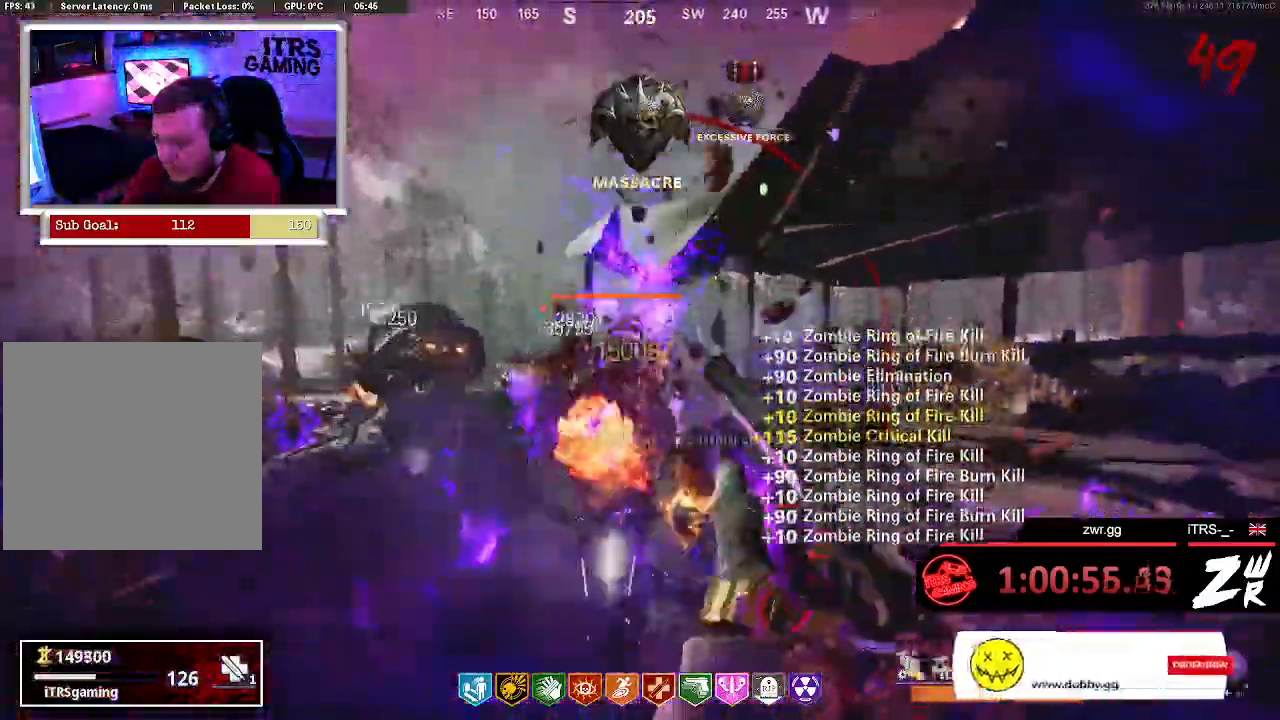
{"dt_ms": 500, "buttons": ["L2", "R2"], "left_stick": "down", "right_stick": "center", "button_events": [[67, "R2", "down"], [167, "L2", "down"], [167, "R2", "up"], [267, "R2", "down"], [300, "L2", "up"], [400, "L2", "down"], [400, "R2", "up"], [467, "R2", "down"]]}
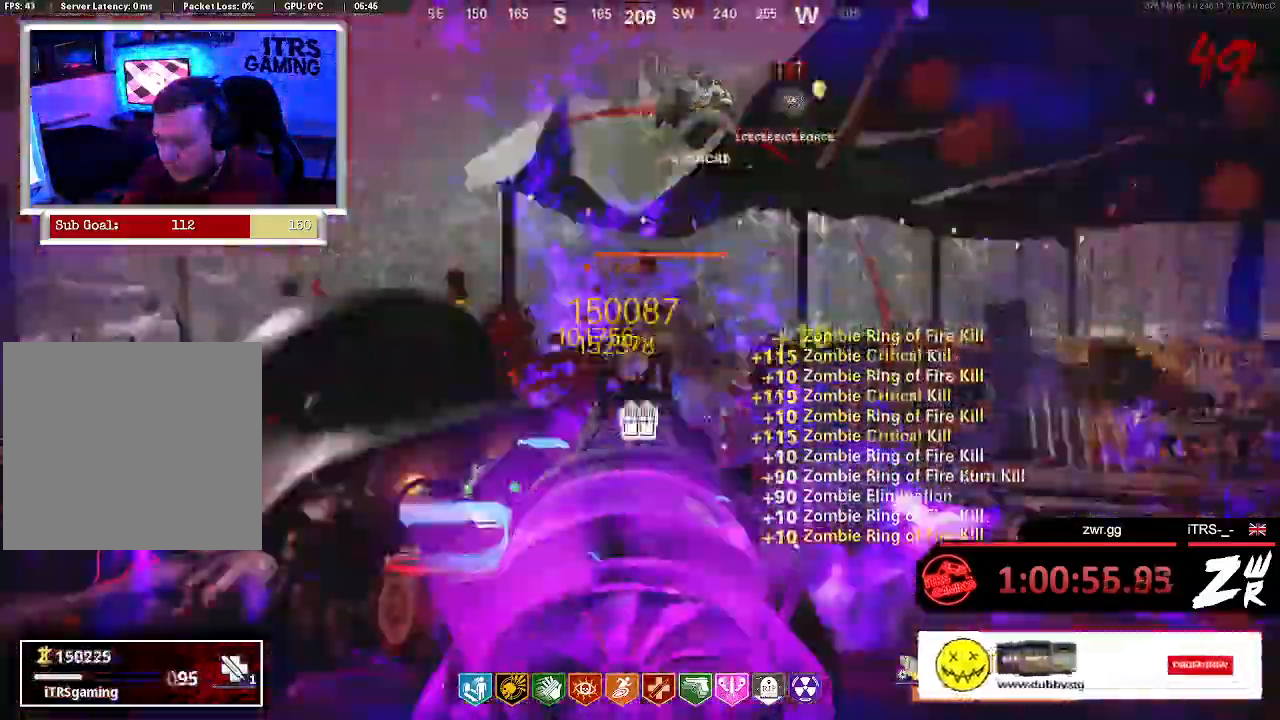
{"dt_ms": 500, "buttons": [], "left_stick": "down-right", "right_stick": "down-left", "button_events": [[33, "L2", "up"], [133, "R2", "up"]]}
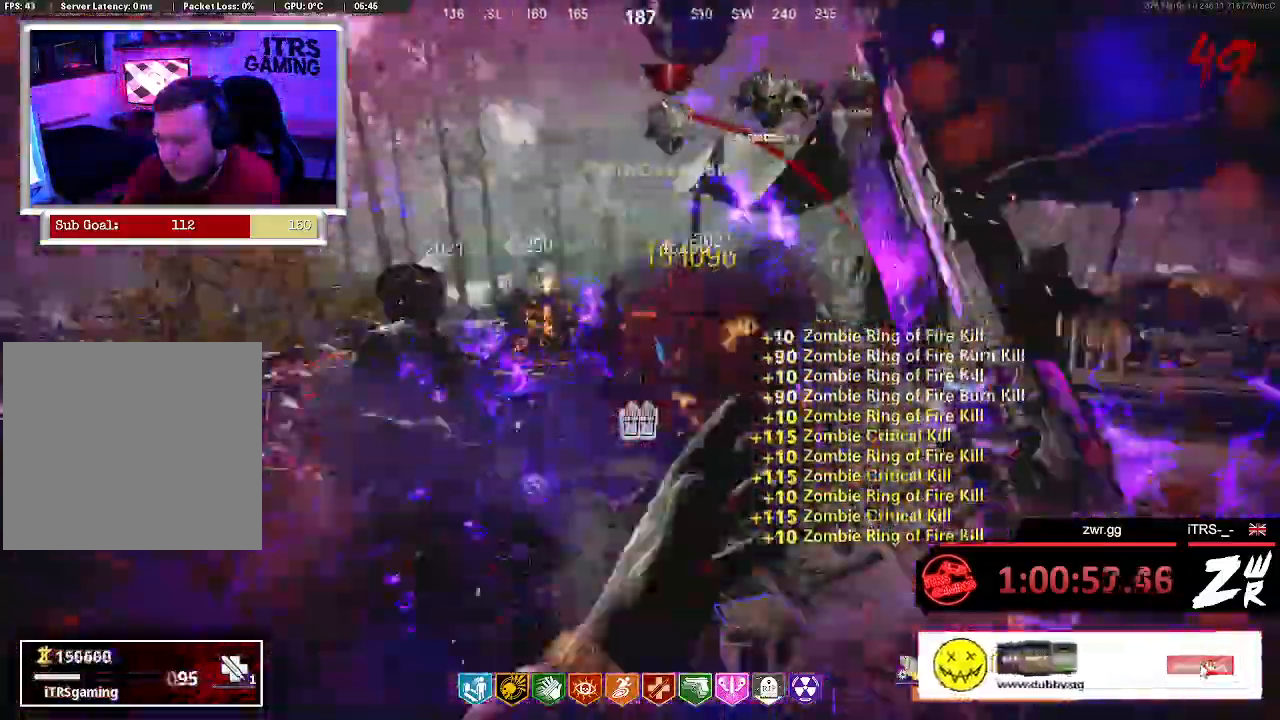
{"dt_ms": 500, "buttons": ["CROSS"], "left_stick": "down-right", "right_stick": "center", "button_events": [[367, "R2", "down"], [433, "CROSS", "down"], [500, "R2", "up"]]}